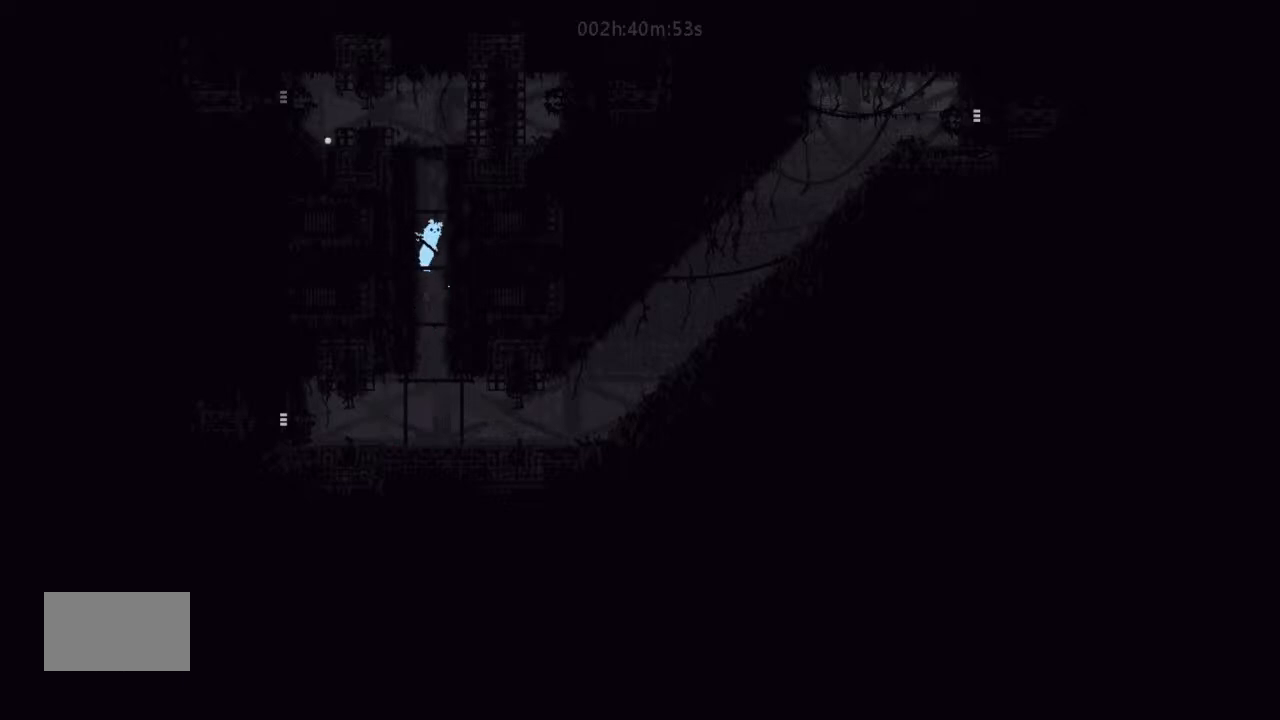
Gameplay with keyboard and mouse; each line is a JSON object with the keys held at the frame after it. "events" lists presses ("down") and releases ("up") of "down", "g", "j", "left", "right", "t" and "up" between this image and that frame as [ms after this image, input, new state], when the widget could be followed in between. No other keys are recorded. Mouse buttons are not recorded. Not read: mouse_move.
{"keys": ["left"], "events": [[33, "j", "up"], [100, "j", "down"], [233, "j", "up"], [233, "left", "down"], [233, "right", "up"], [366, "j", "down"], [466, "j", "up"]]}
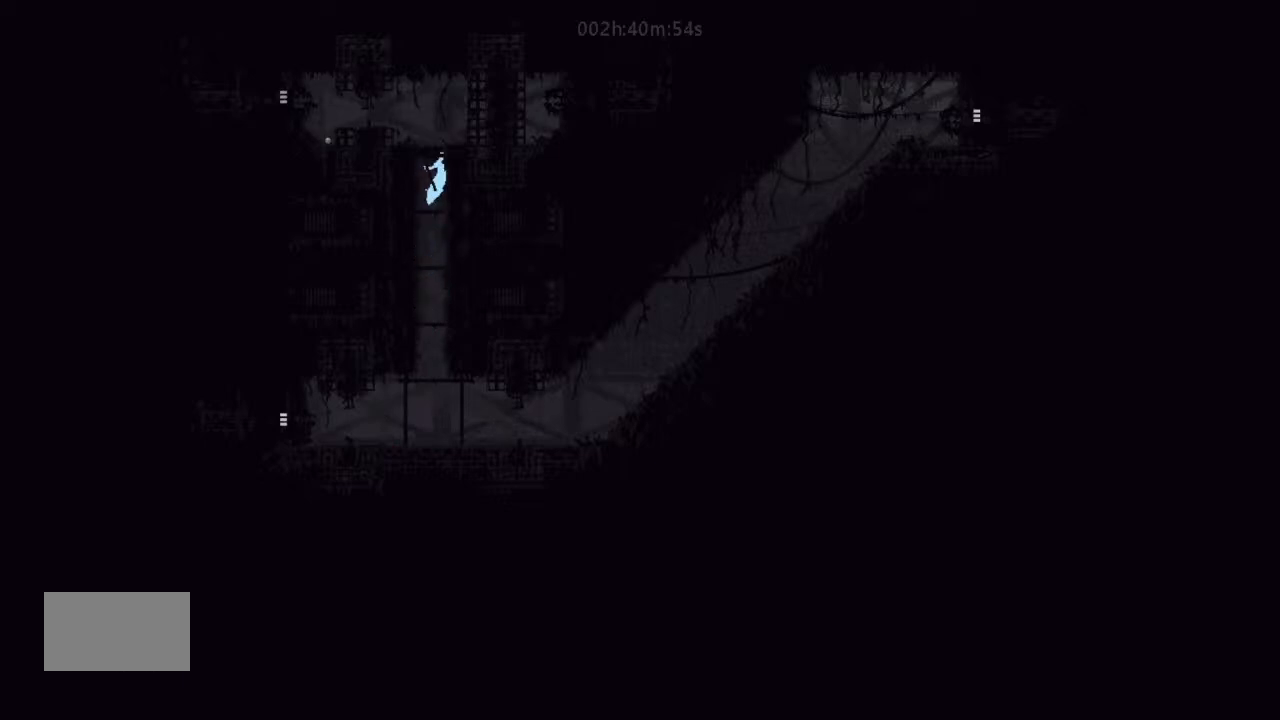
{"keys": ["j", "left"], "events": [[100, "j", "down"], [300, "j", "up"], [433, "j", "down"]]}
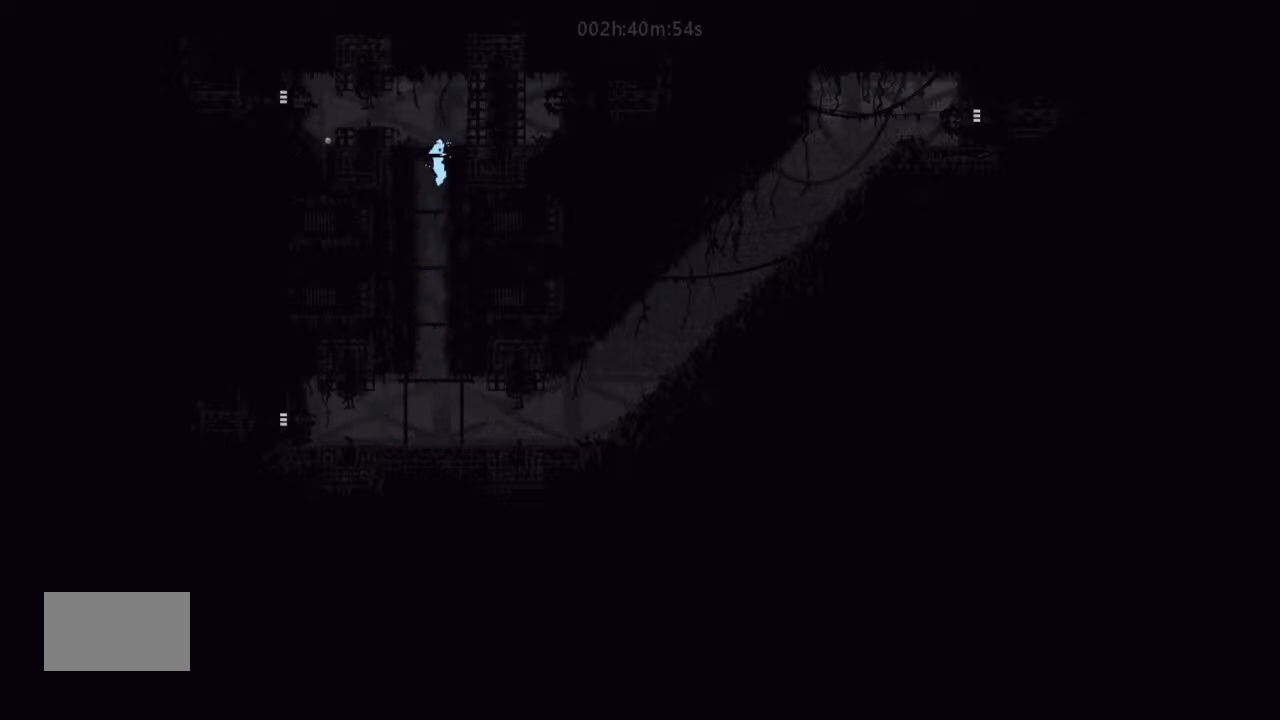
{"keys": ["j", "left"], "events": [[133, "up", "down"], [200, "j", "up"], [366, "up", "up"], [466, "j", "down"]]}
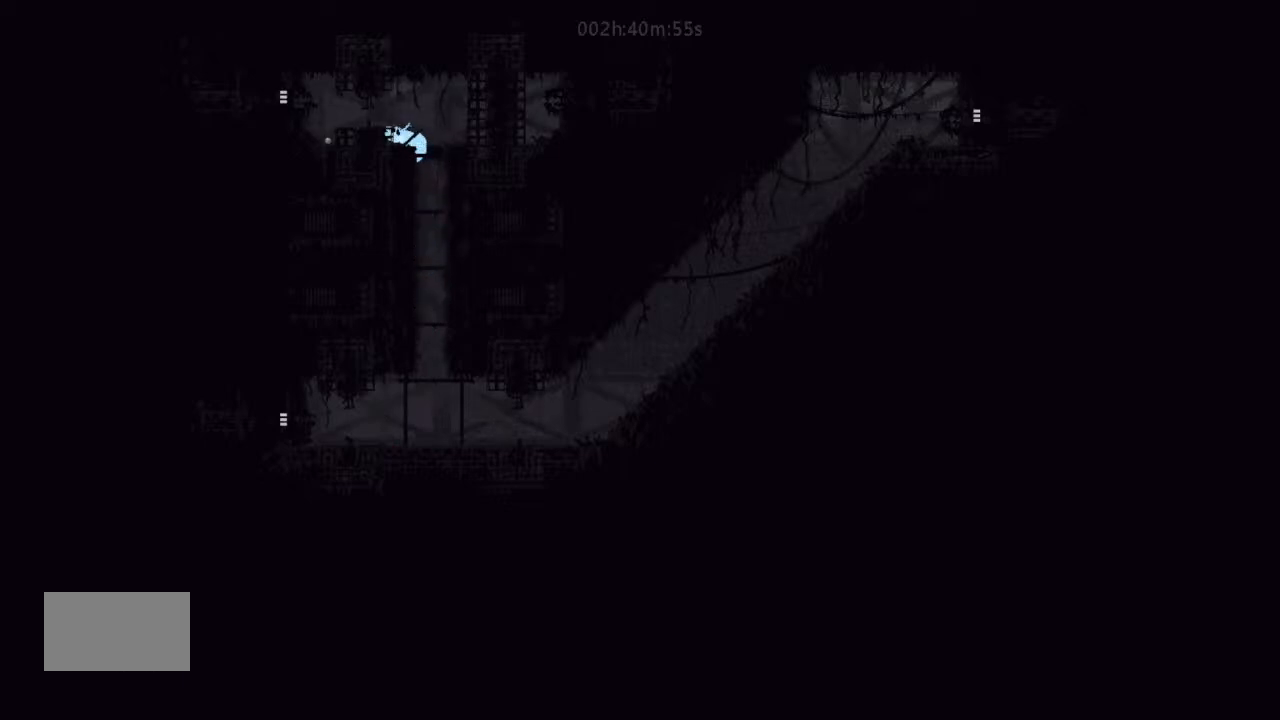
{"keys": ["j", "left"], "events": [[133, "j", "up"], [433, "j", "down"]]}
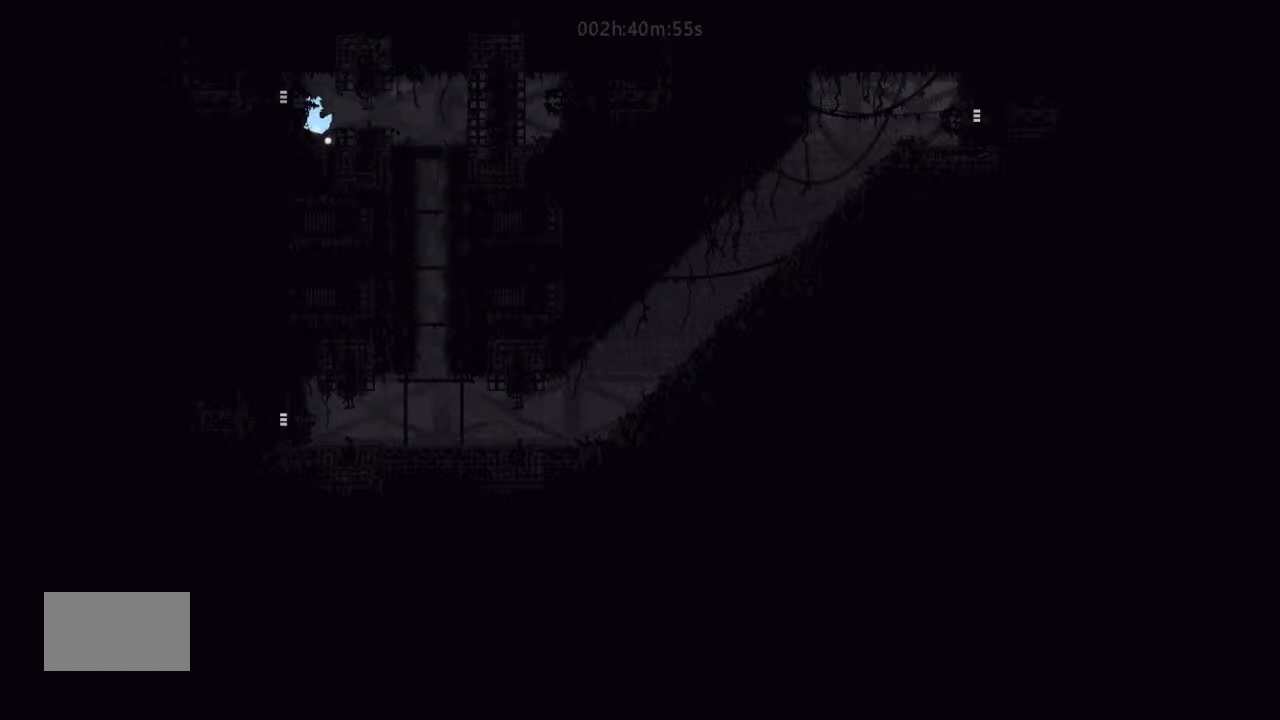
{"keys": ["j", "left"], "events": [[133, "j", "up"], [433, "j", "down"]]}
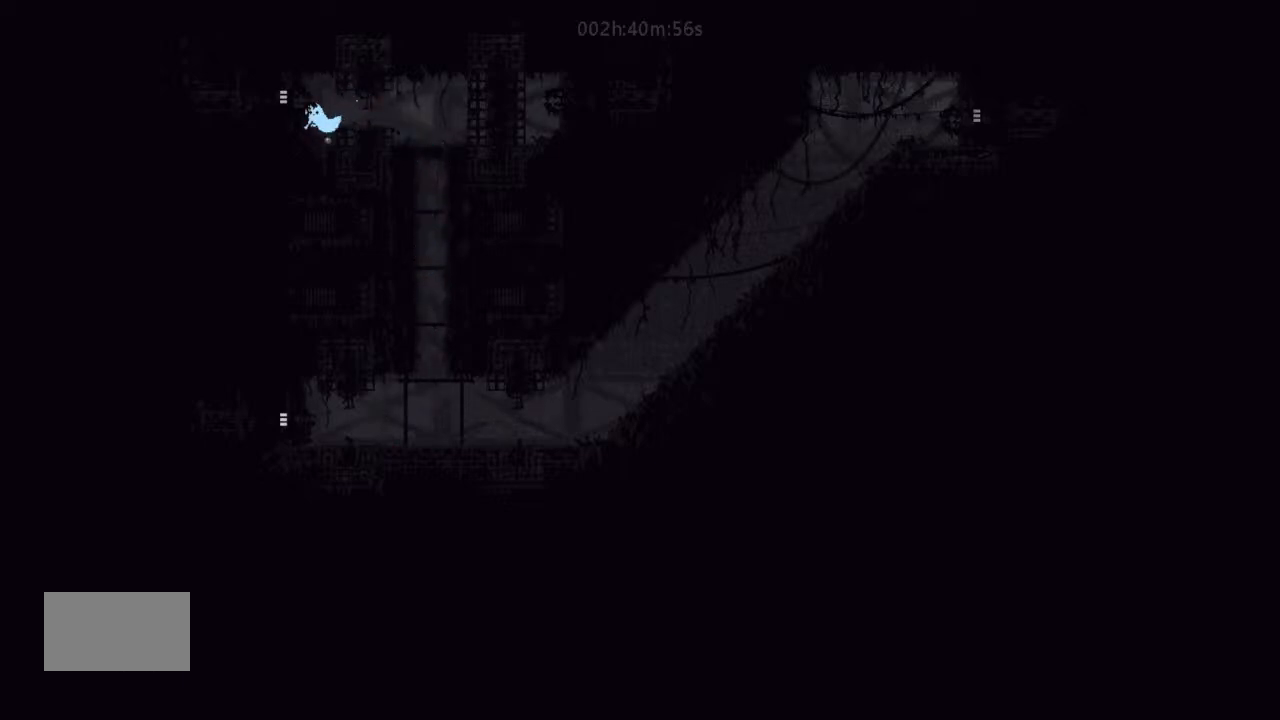
{"keys": ["left"], "events": [[133, "j", "up"]]}
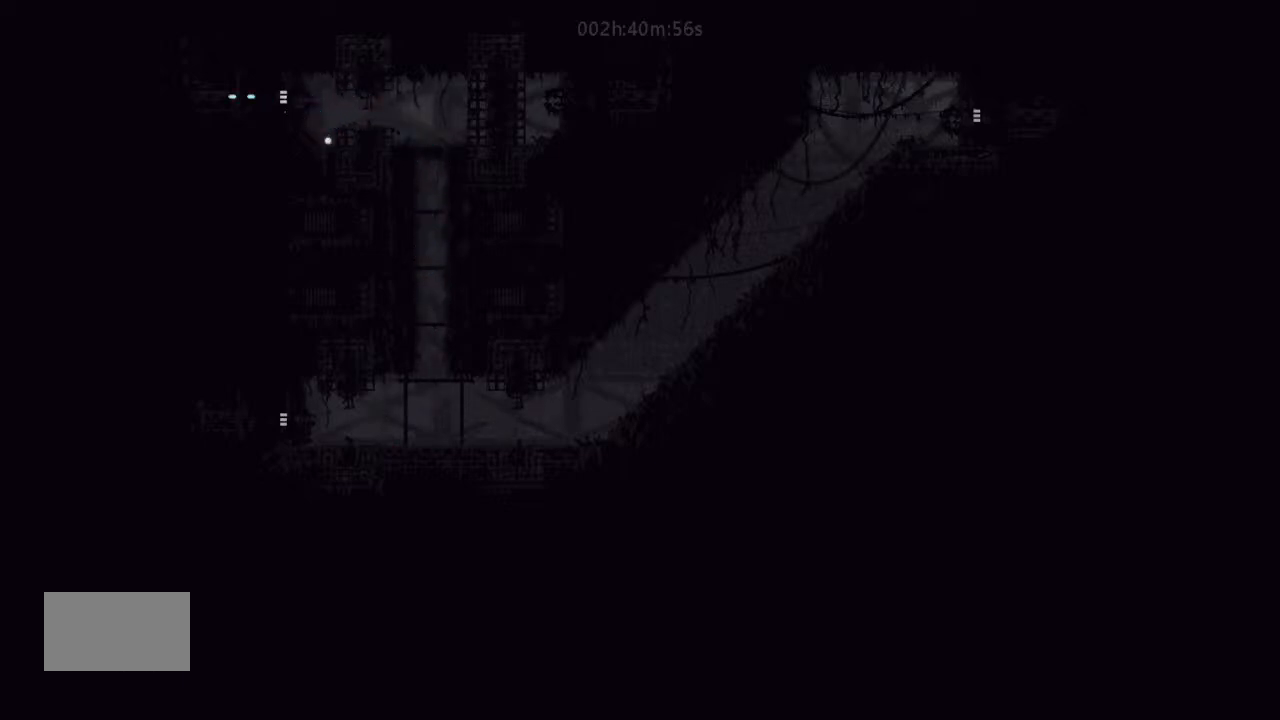
{"keys": ["left"], "events": []}
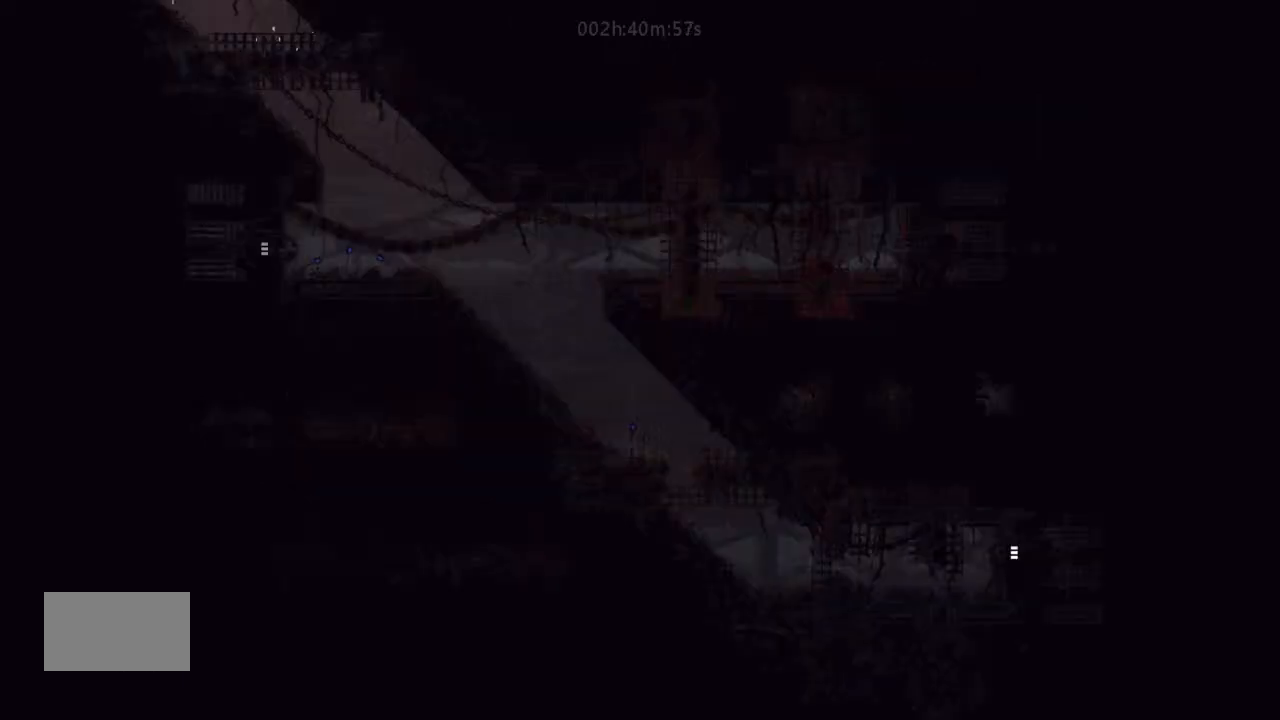
{"keys": ["left"], "events": []}
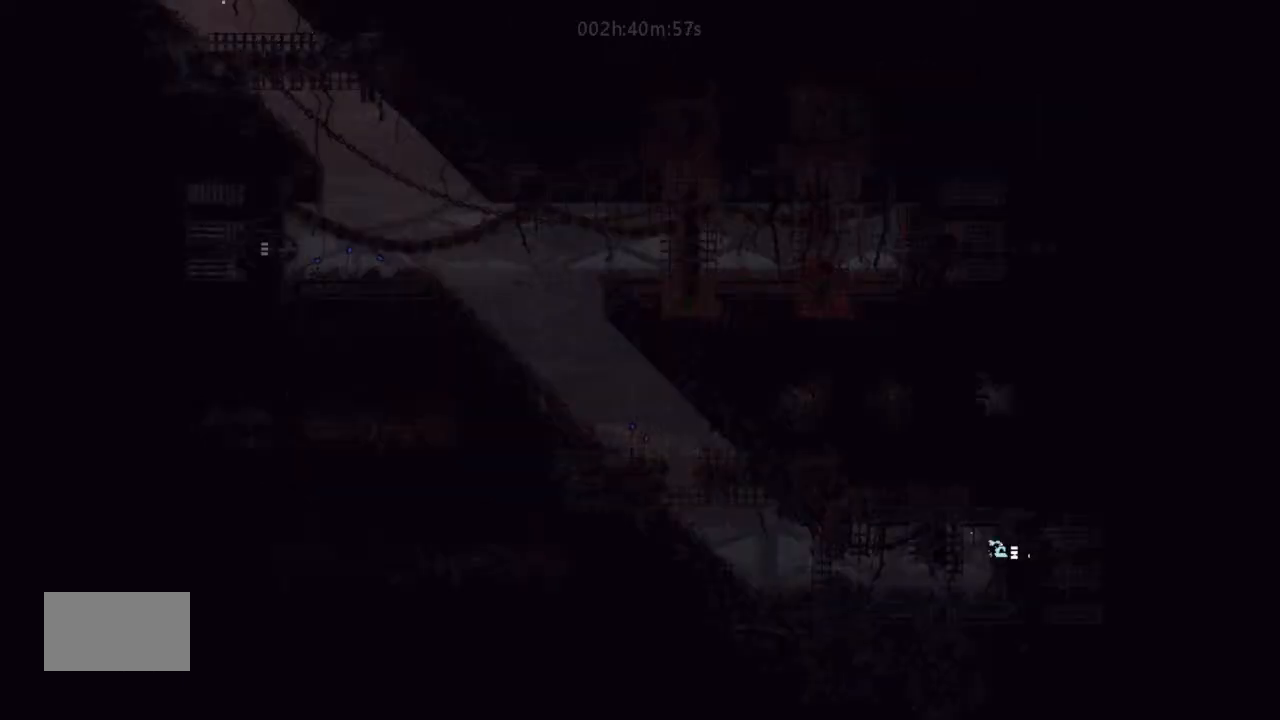
{"keys": ["left"], "events": [[33, "j", "down"], [66, "j", "up"]]}
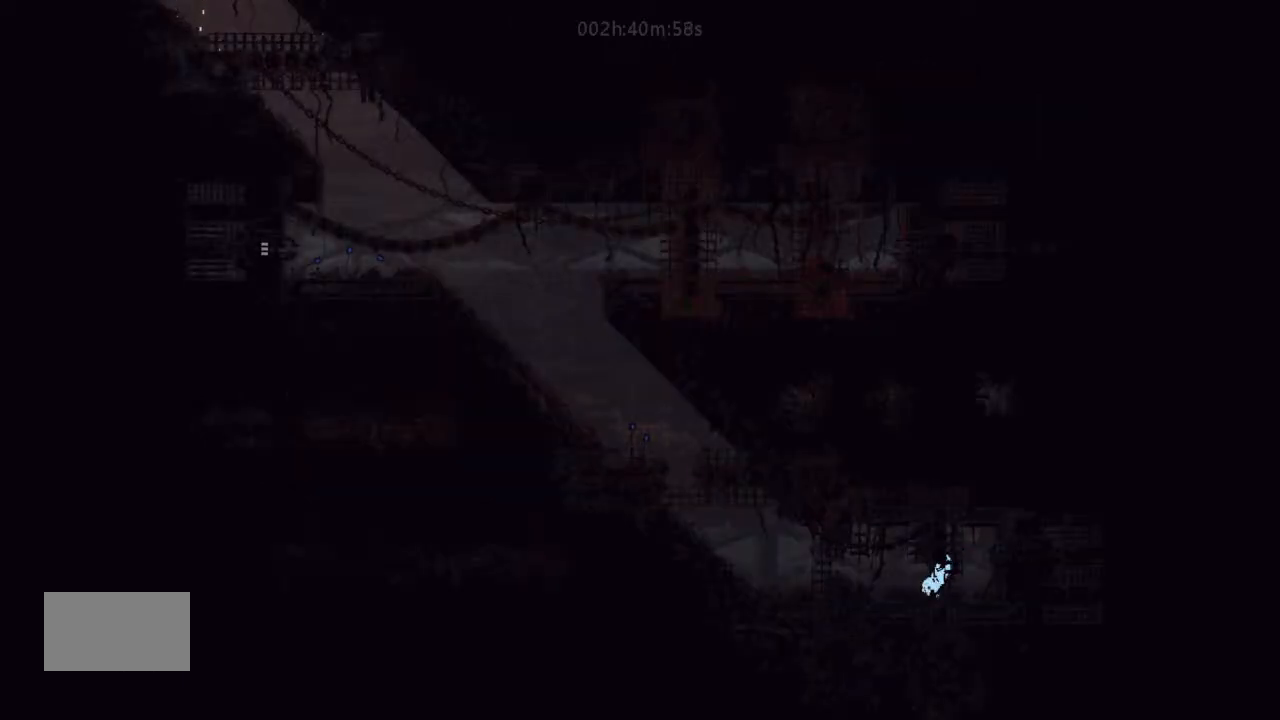
{"keys": ["left"], "events": [[33, "up", "down"], [100, "up", "up"], [366, "j", "down"], [400, "j", "up"]]}
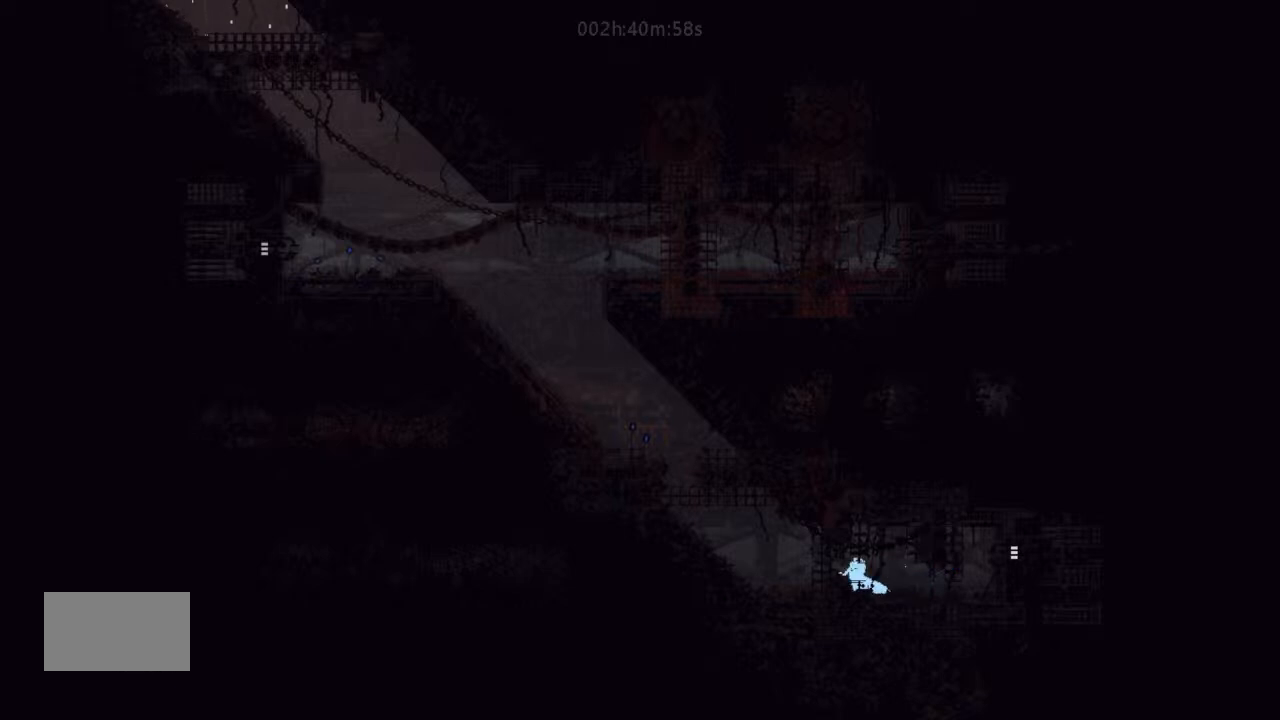
{"keys": ["left", "up"], "events": [[266, "j", "down"], [433, "j", "up"], [466, "up", "down"]]}
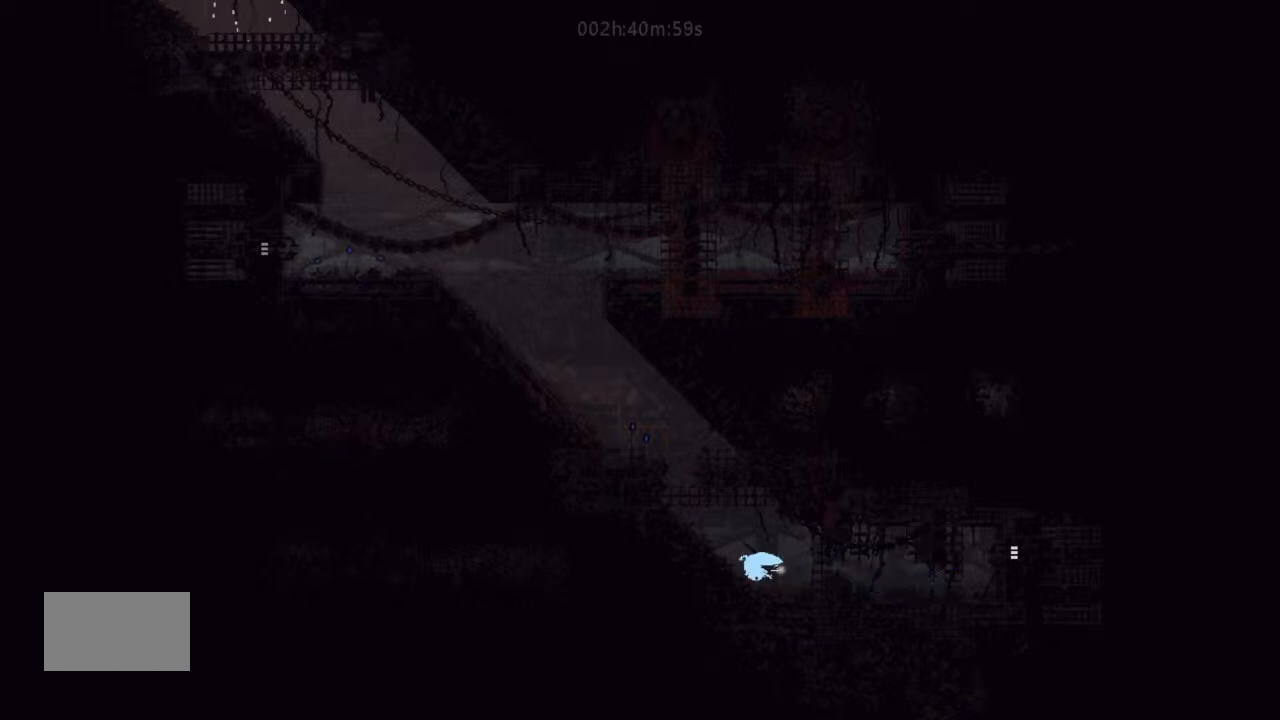
{"keys": ["left", "up"], "events": [[66, "j", "down"], [66, "up", "up"], [200, "j", "up"], [433, "up", "down"]]}
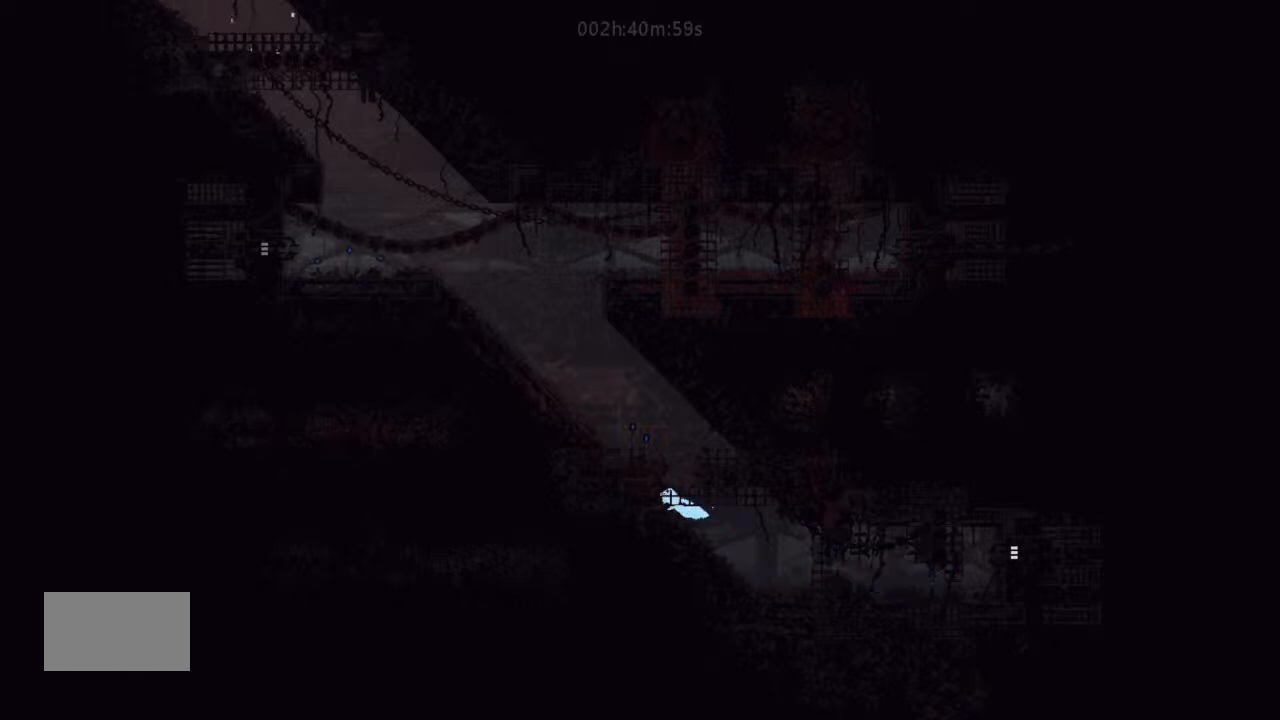
{"keys": ["j", "left"], "events": [[66, "left", "up"], [100, "j", "down"], [266, "up", "up"], [300, "left", "down"]]}
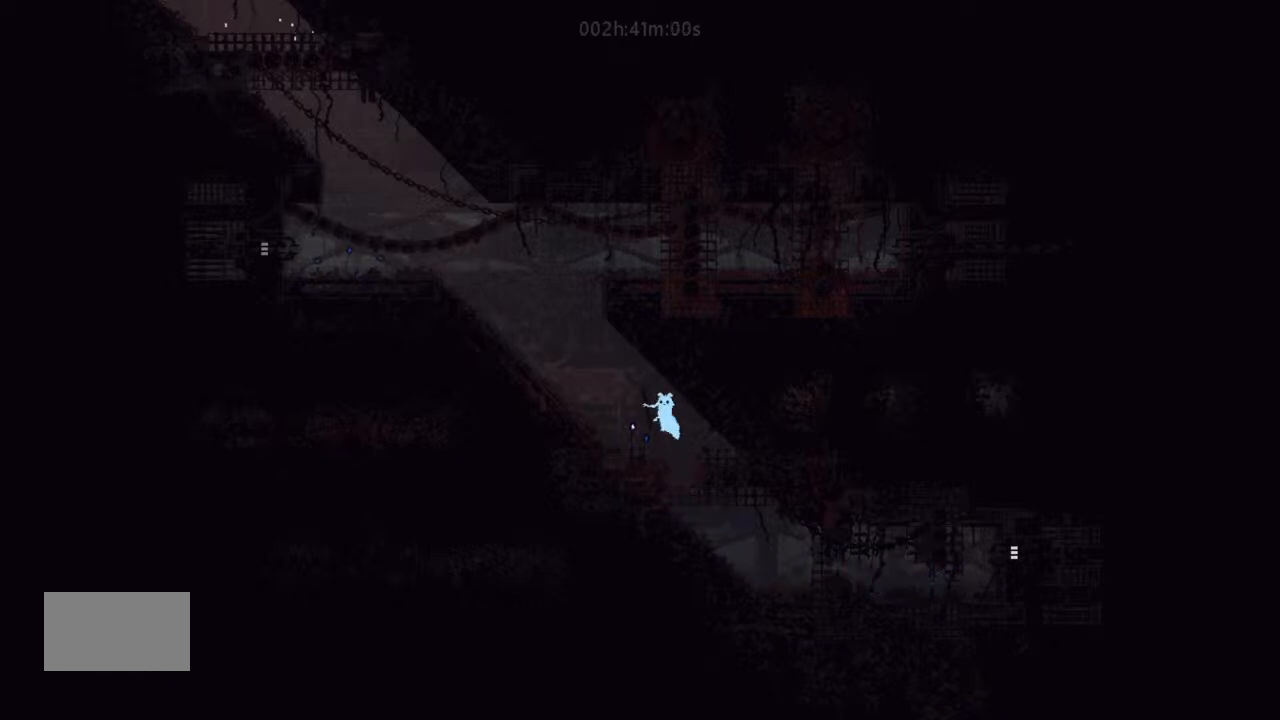
{"keys": ["j", "left"], "events": [[100, "j", "up"], [100, "up", "down"], [233, "j", "down"], [266, "up", "up"]]}
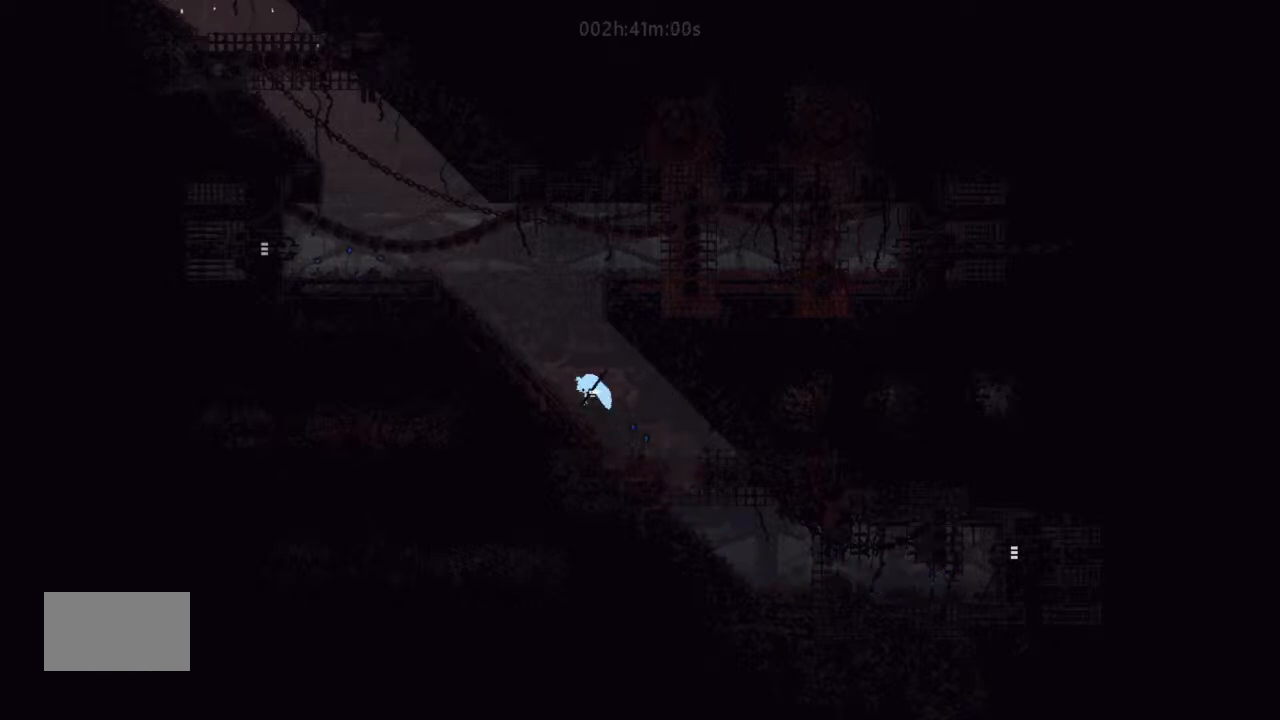
{"keys": ["left"], "events": [[133, "j", "up"], [133, "up", "down"], [233, "j", "down"], [433, "up", "up"], [466, "j", "up"]]}
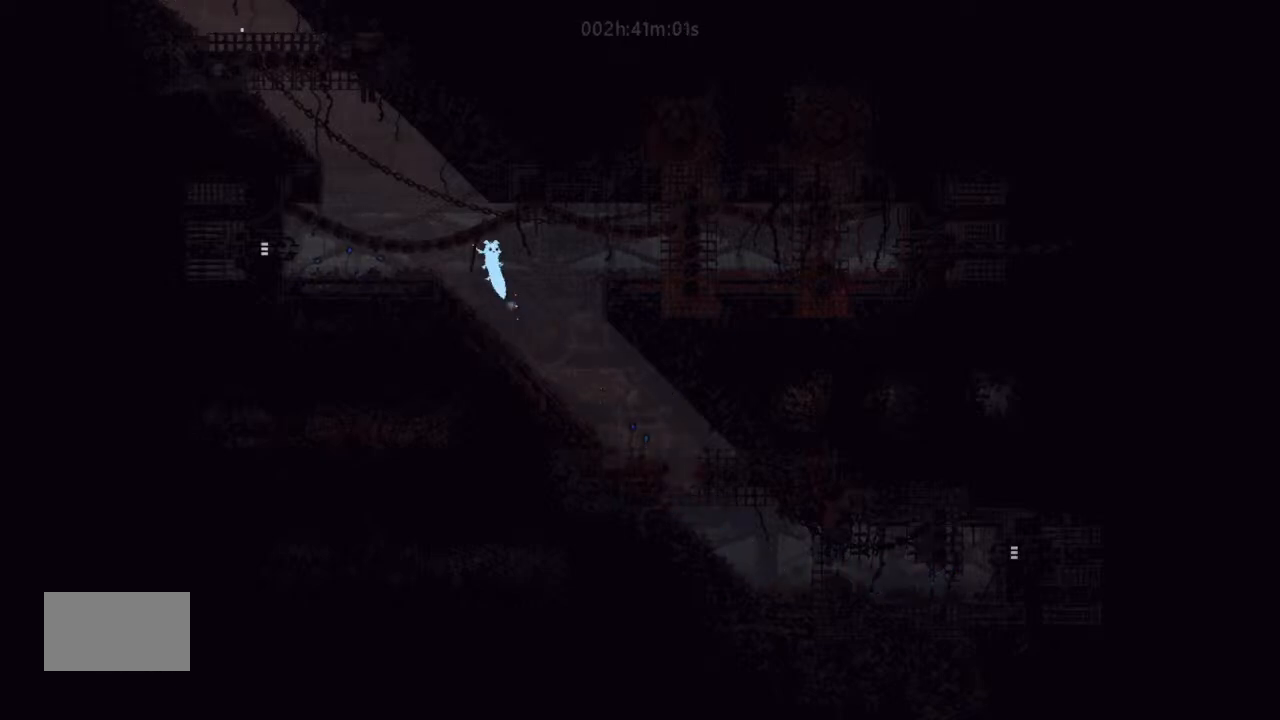
{"keys": ["left"], "events": []}
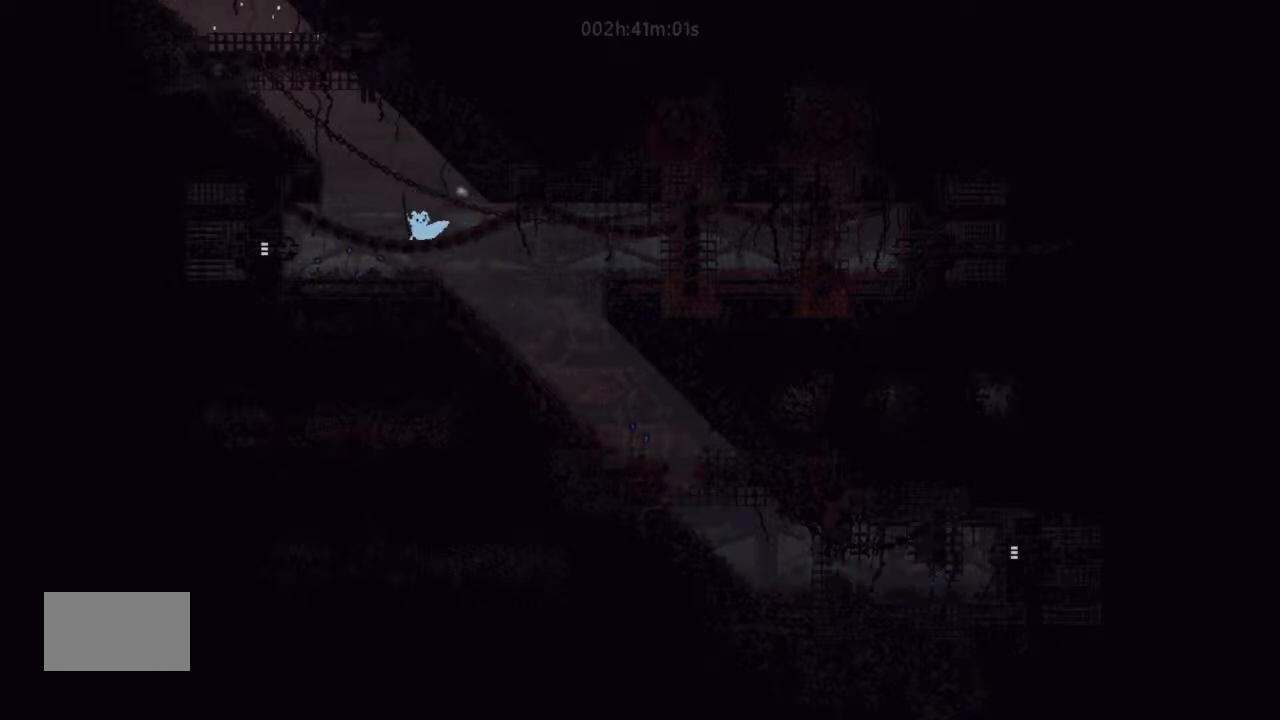
{"keys": ["left"], "events": []}
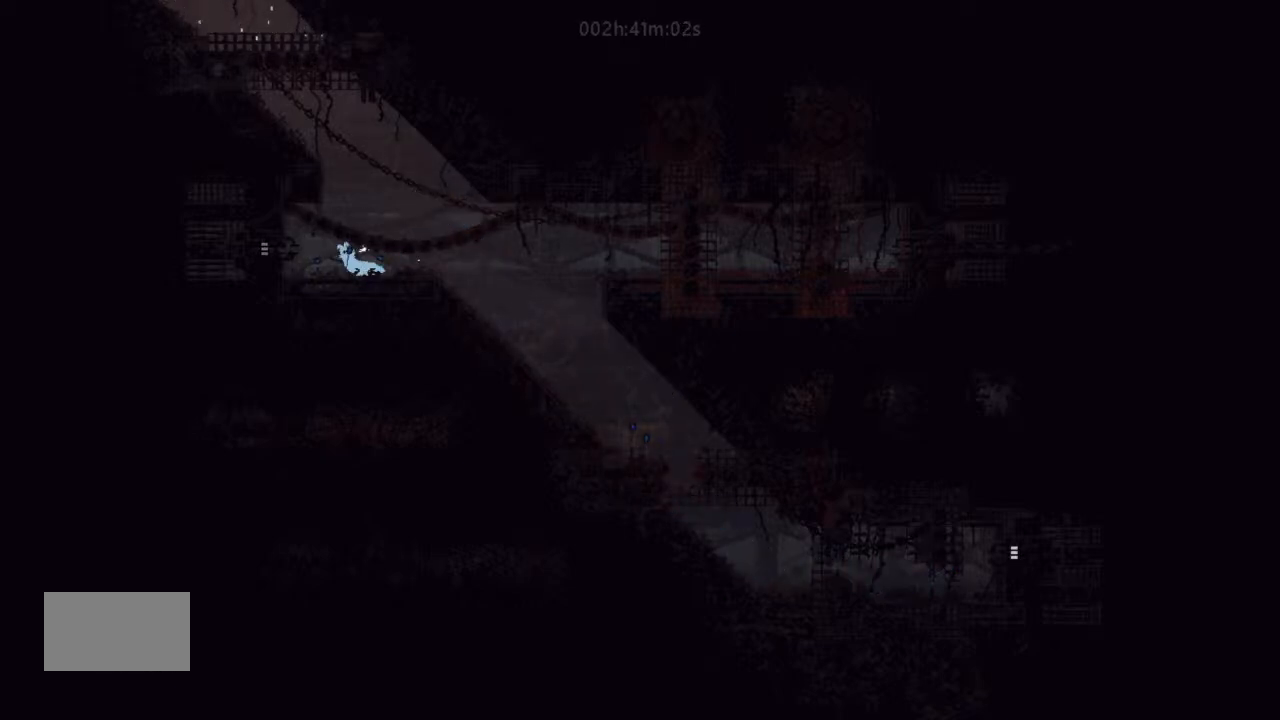
{"keys": ["left"], "events": [[366, "j", "down"], [466, "j", "up"]]}
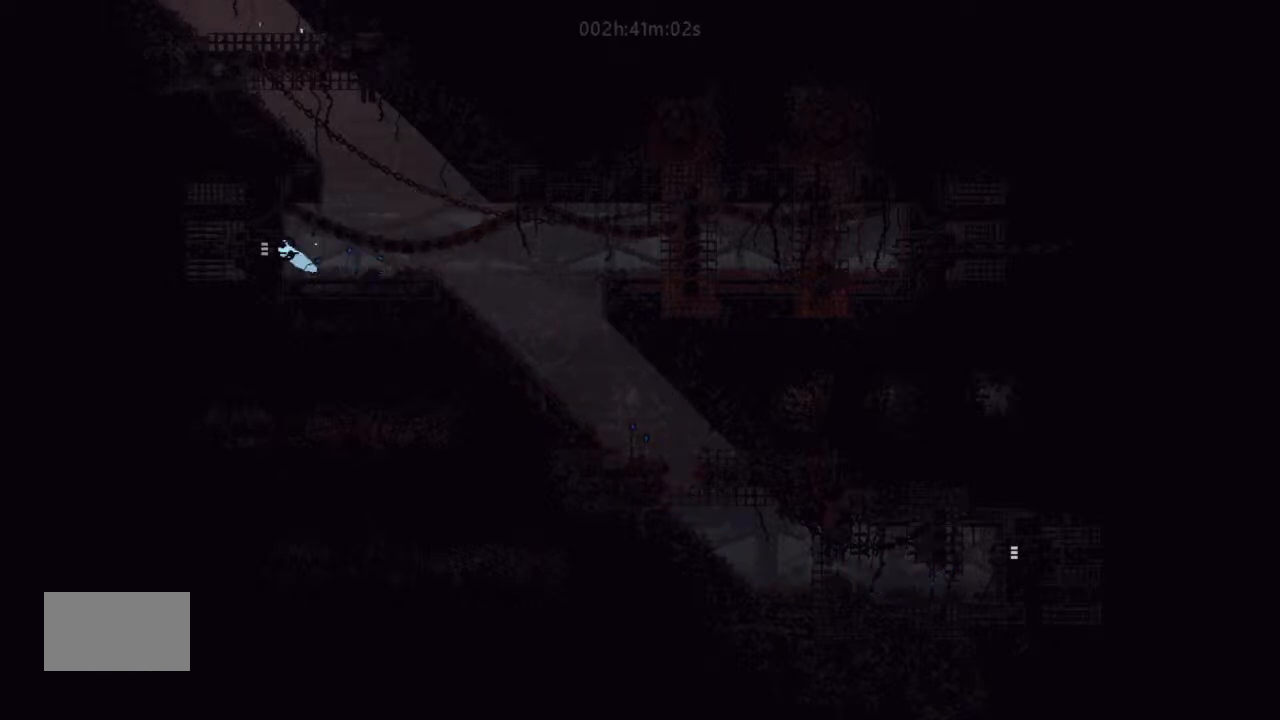
{"keys": ["left"], "events": []}
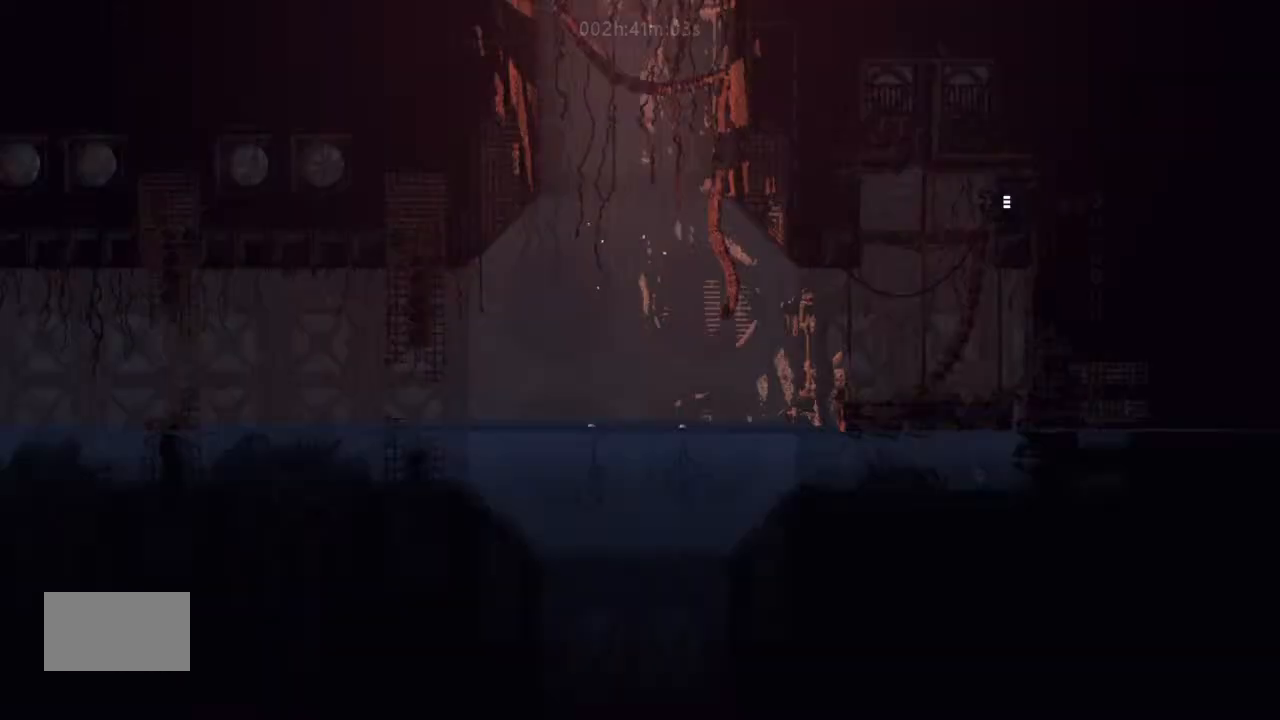
{"keys": ["left"], "events": []}
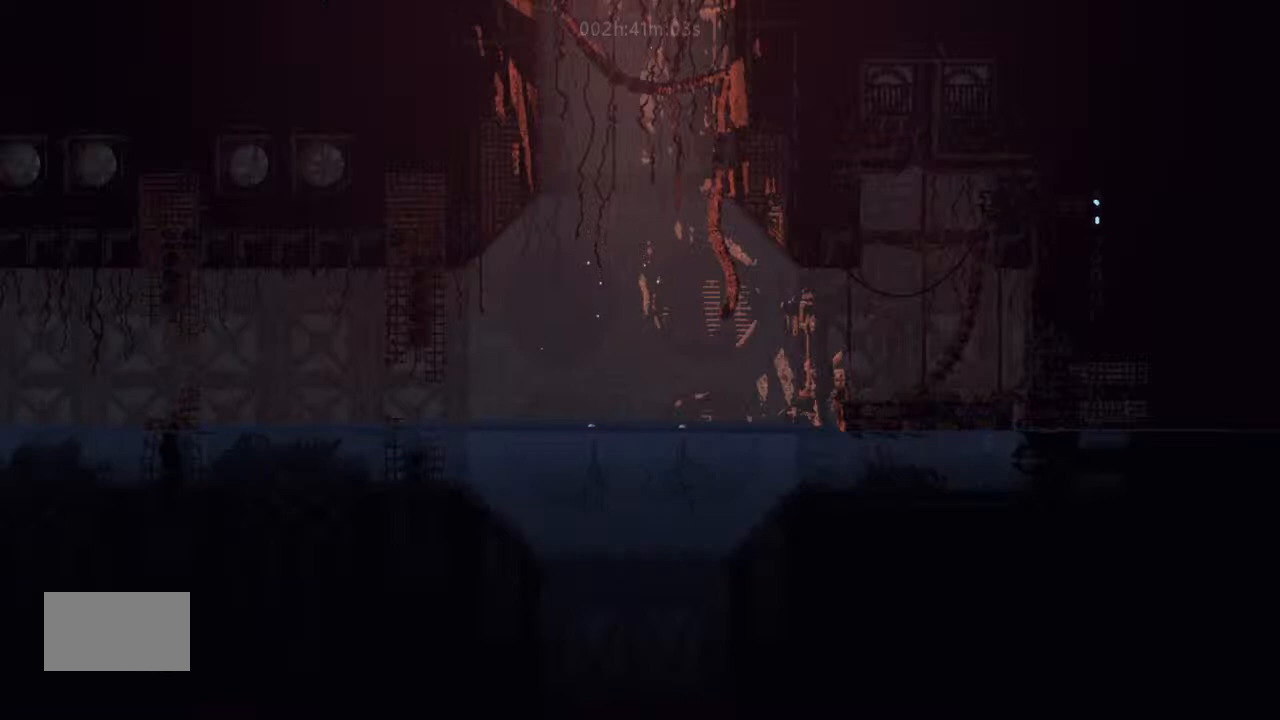
{"keys": [], "events": [[400, "left", "up"]]}
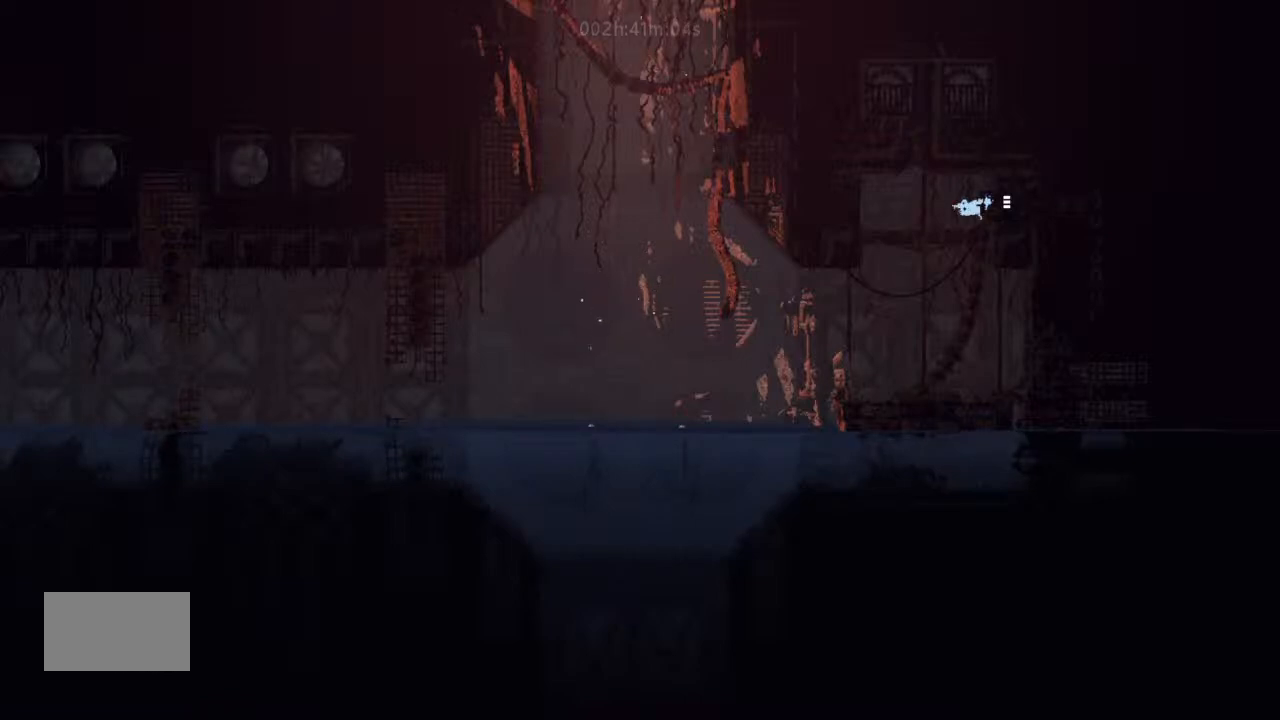
{"keys": ["down", "left"], "events": [[300, "left", "down"], [366, "down", "down"]]}
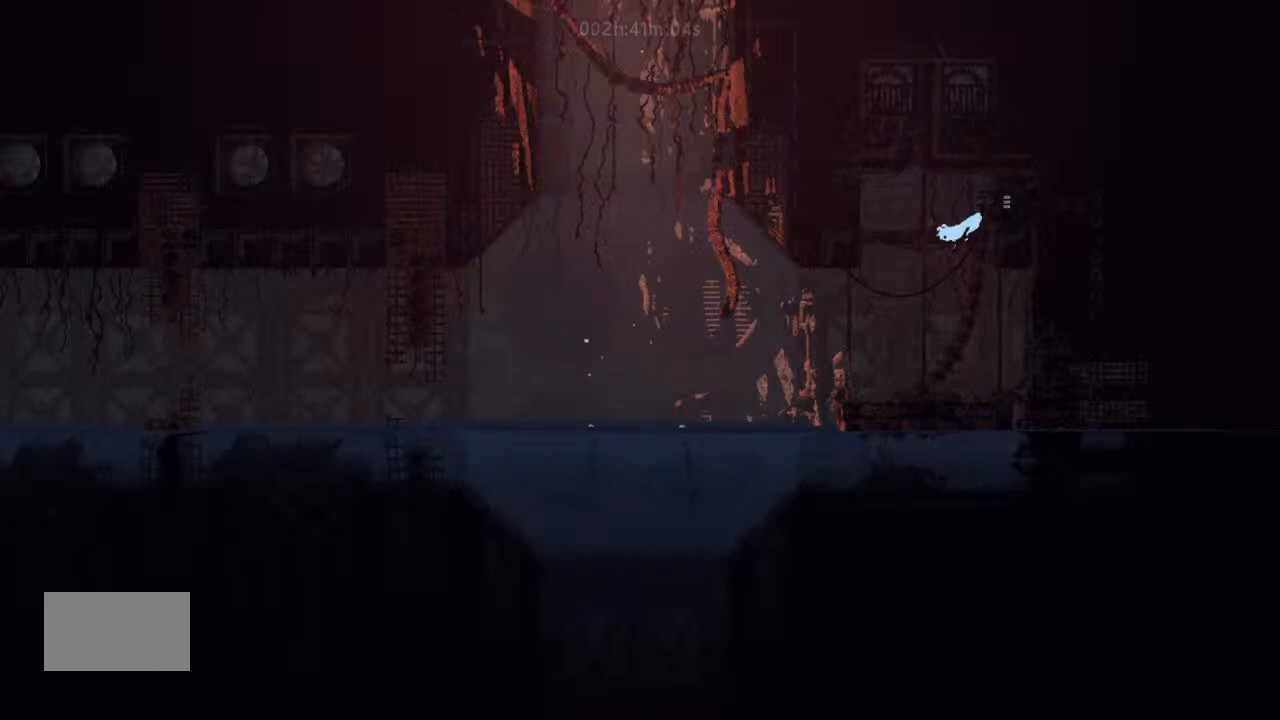
{"keys": ["down", "left"], "events": []}
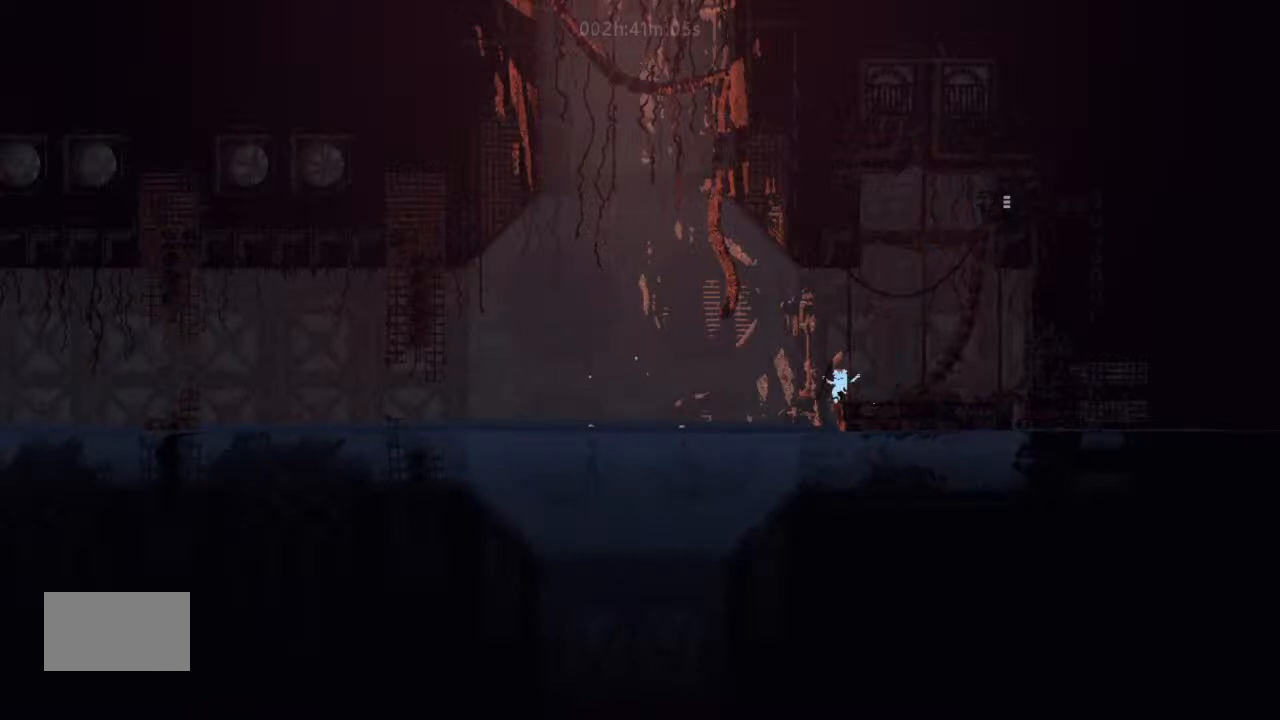
{"keys": ["j", "left", "up"], "events": [[33, "j", "down"], [100, "down", "up"], [433, "up", "down"]]}
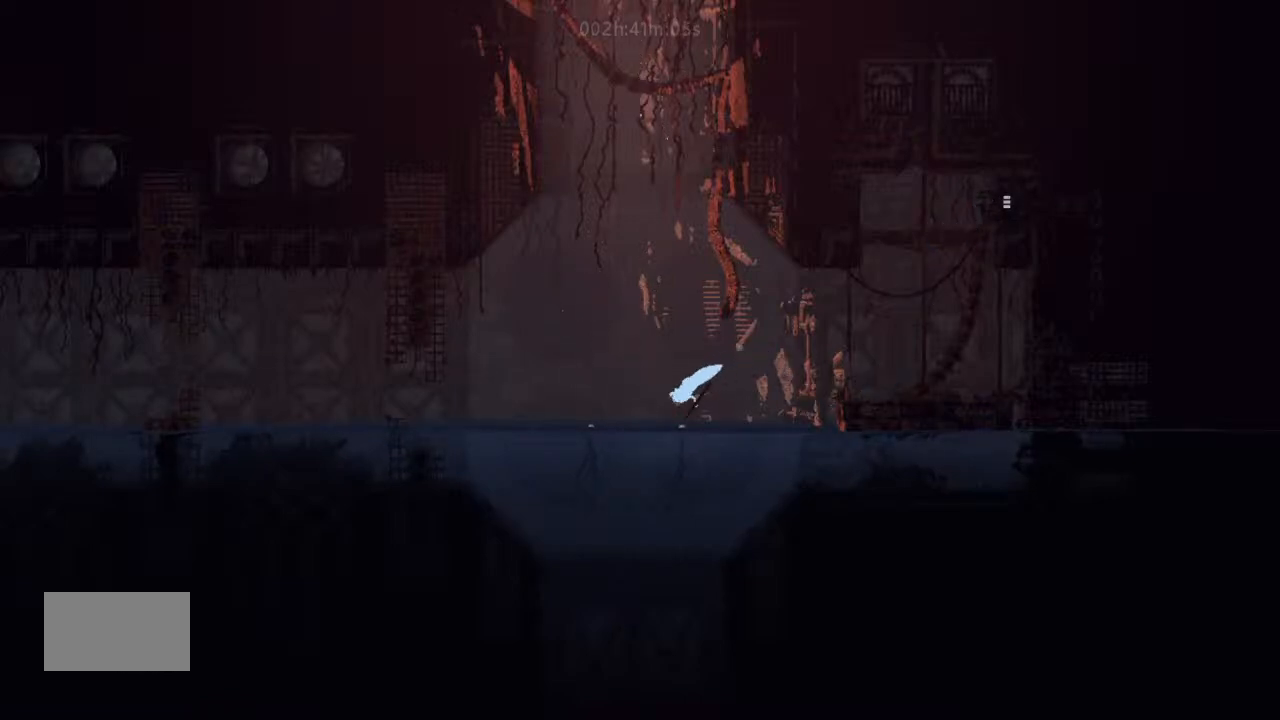
{"keys": ["j", "left"], "events": [[33, "j", "up"], [66, "up", "up"], [133, "j", "down"], [200, "up", "down"], [266, "j", "up"], [266, "up", "up"], [366, "up", "down"], [466, "j", "down"], [466, "up", "up"]]}
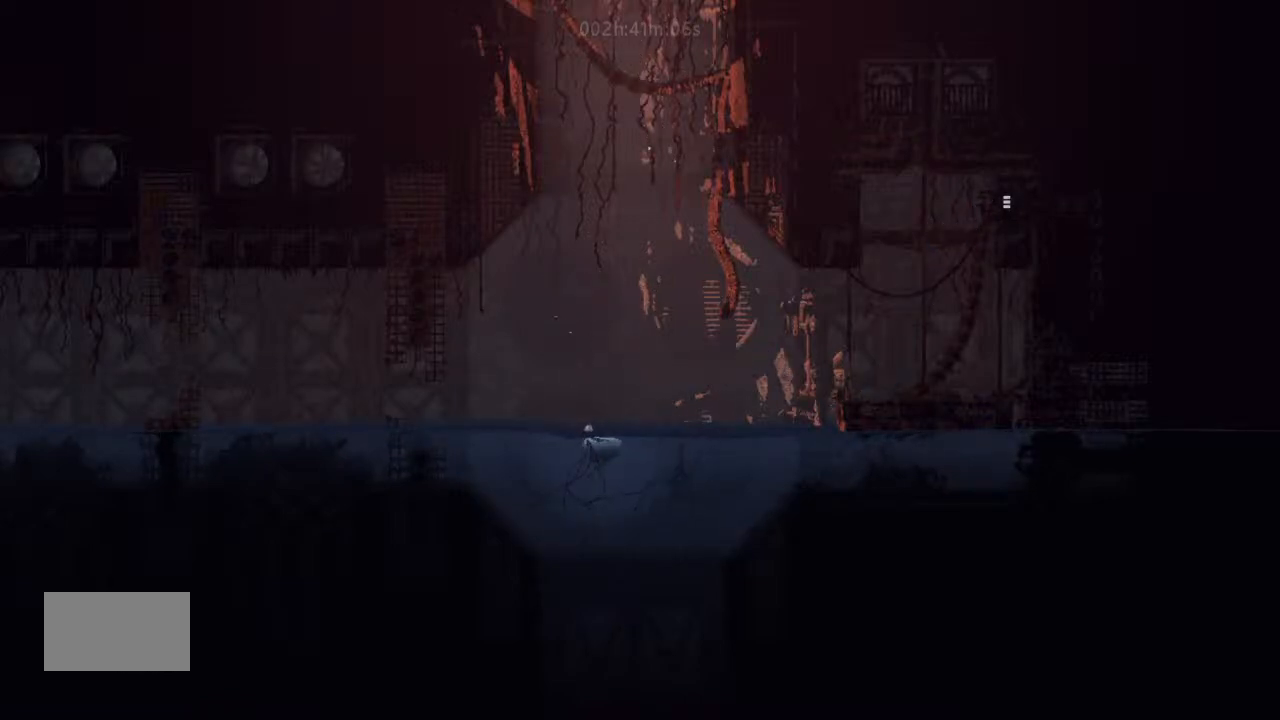
{"keys": ["j", "left", "up"], "events": [[100, "up", "down"], [233, "j", "up"], [266, "up", "up"], [400, "j", "down"], [400, "up", "down"]]}
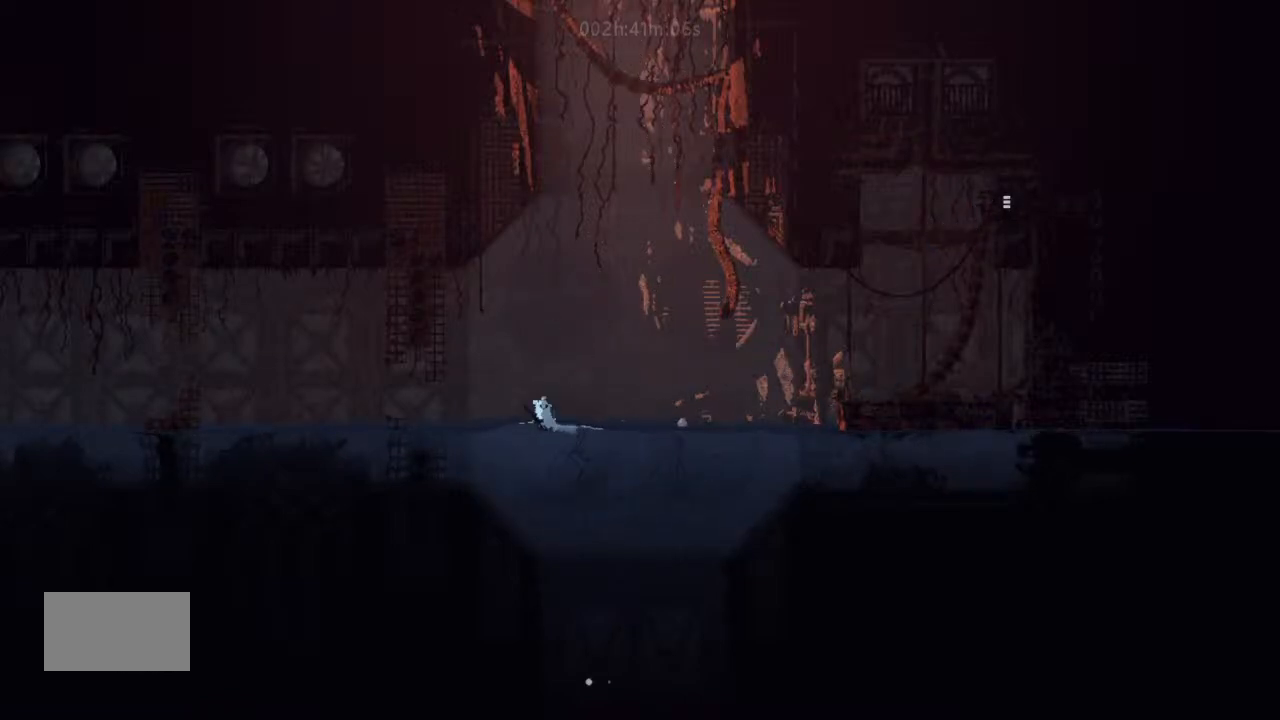
{"keys": ["j", "left"], "events": [[33, "up", "up"], [100, "j", "up"], [133, "up", "down"], [233, "up", "up"], [366, "up", "down"], [433, "j", "down"], [466, "up", "up"]]}
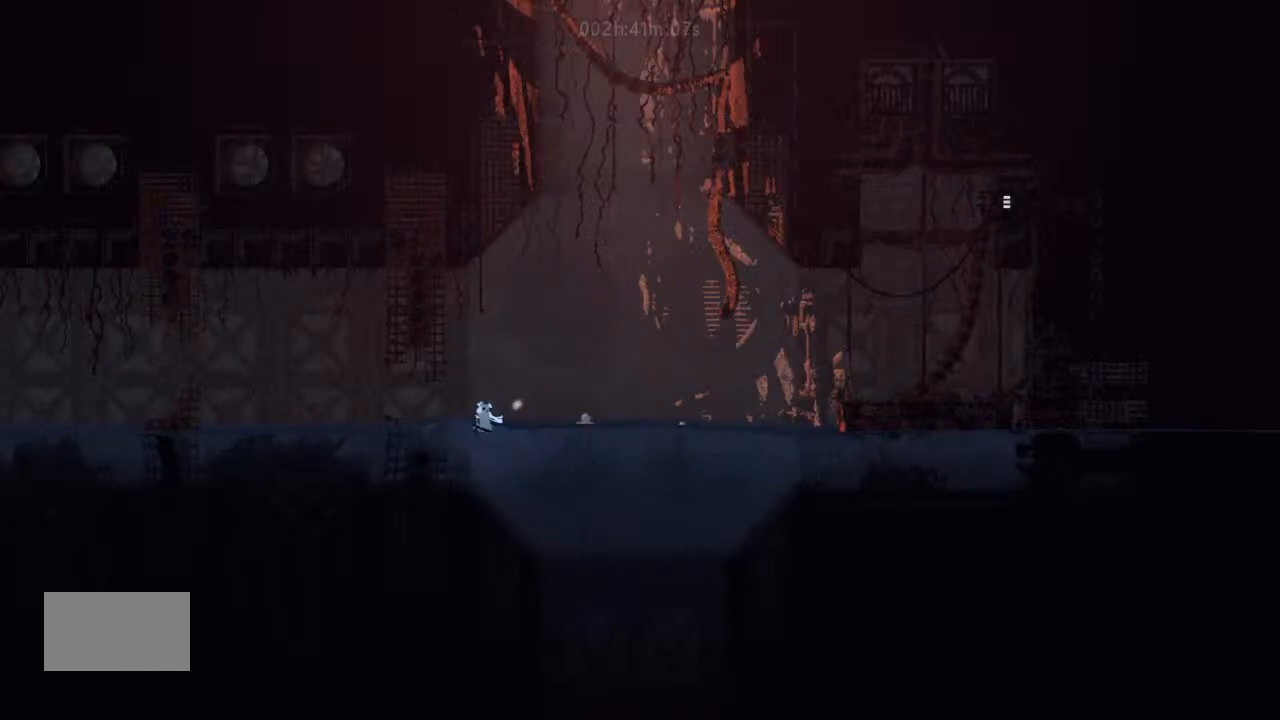
{"keys": ["left", "up"], "events": [[100, "up", "down"], [133, "j", "up"], [233, "up", "up"], [433, "up", "down"]]}
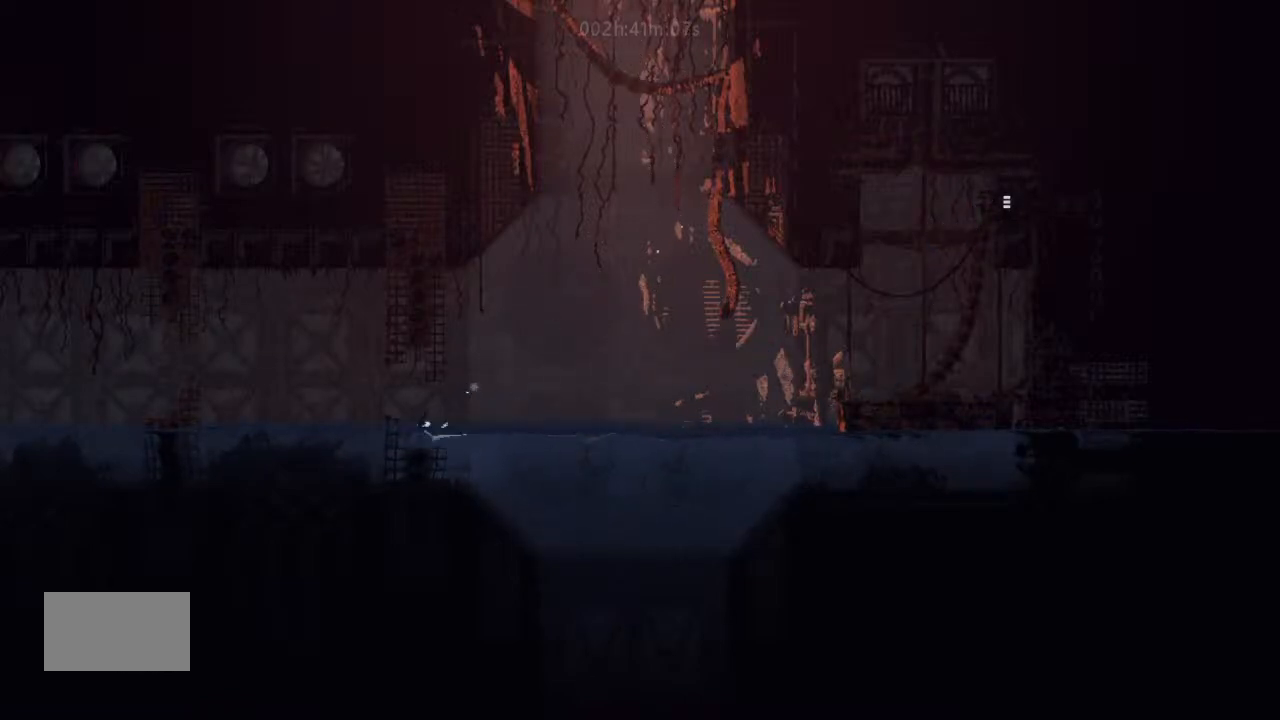
{"keys": ["left", "up"], "events": [[33, "j", "down"], [33, "up", "up"], [300, "j", "up"], [466, "up", "down"]]}
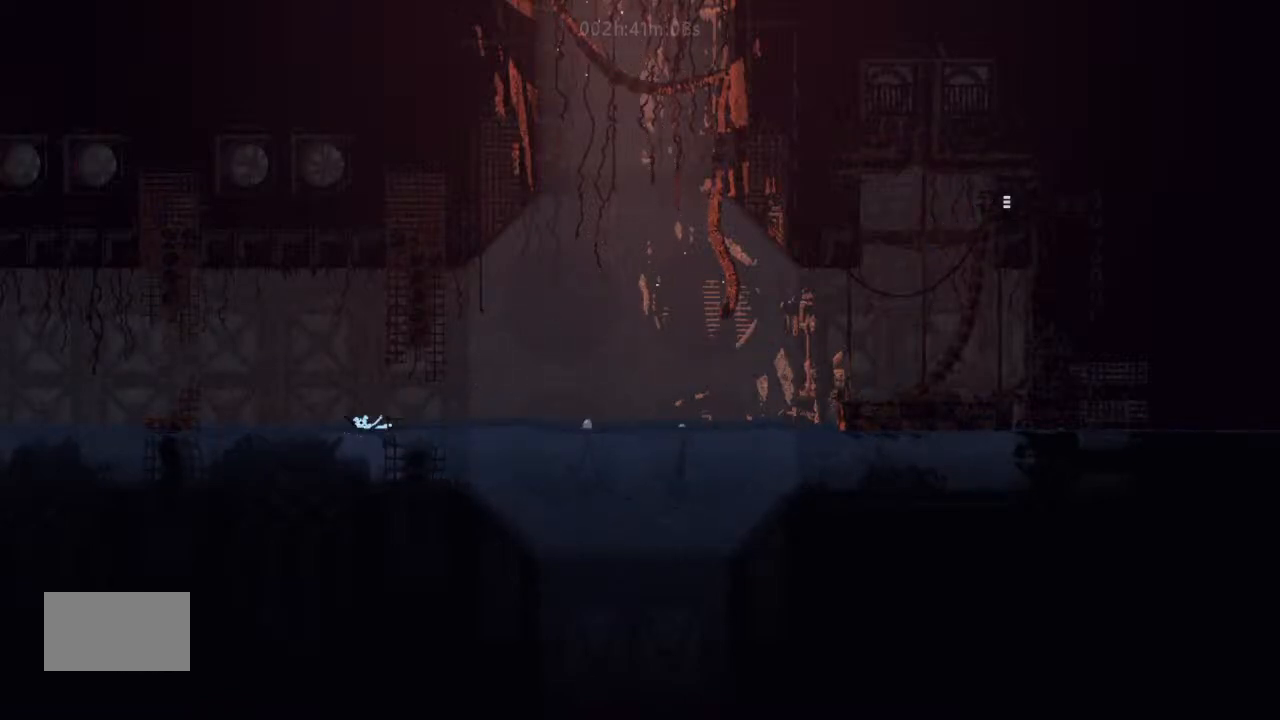
{"keys": ["left"], "events": [[100, "j", "down"], [133, "up", "up"], [266, "up", "down"], [300, "j", "up"], [400, "up", "up"]]}